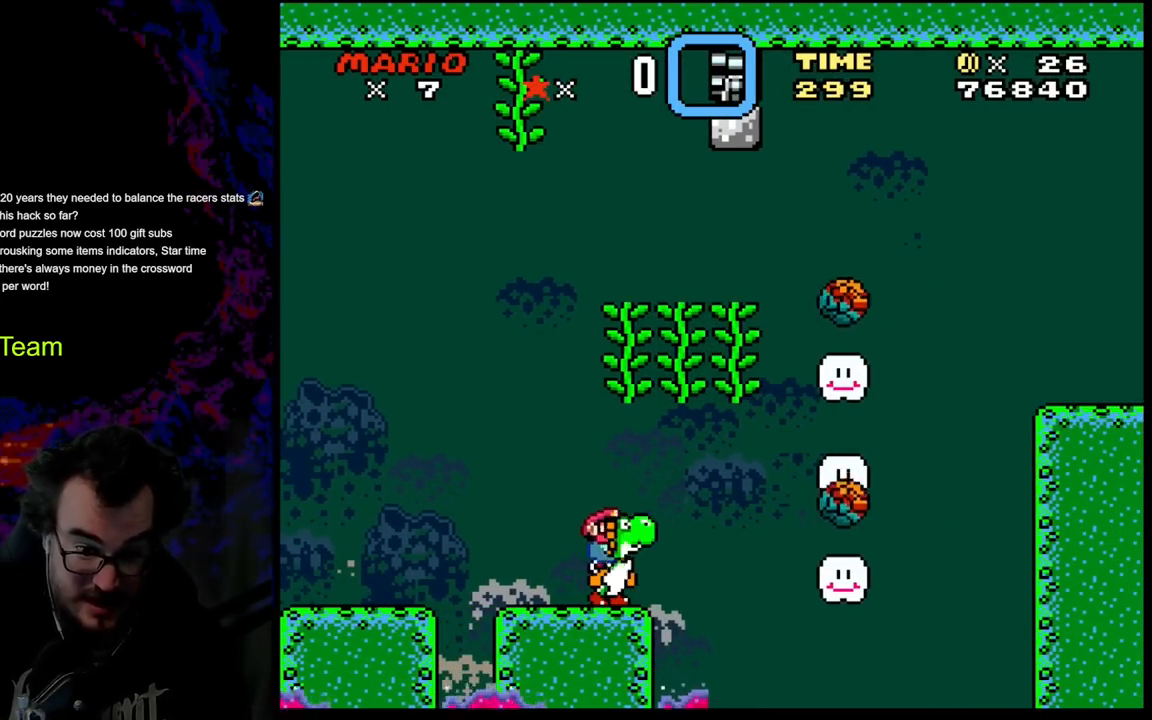
Gameplay with a controller (Nintendo layout); each line is a JSON object with the inputs held at the frame after it. "events" lists button and stick changes between this image and that frame as [ms after this image, input, new state], when the widget could be followed in between. Not read: L3 R3.
{"buttons": ["A"], "events": [[350, "B", "down"], [417, "Y", "up"], [467, "B", "up"], [500, "A", "down"]]}
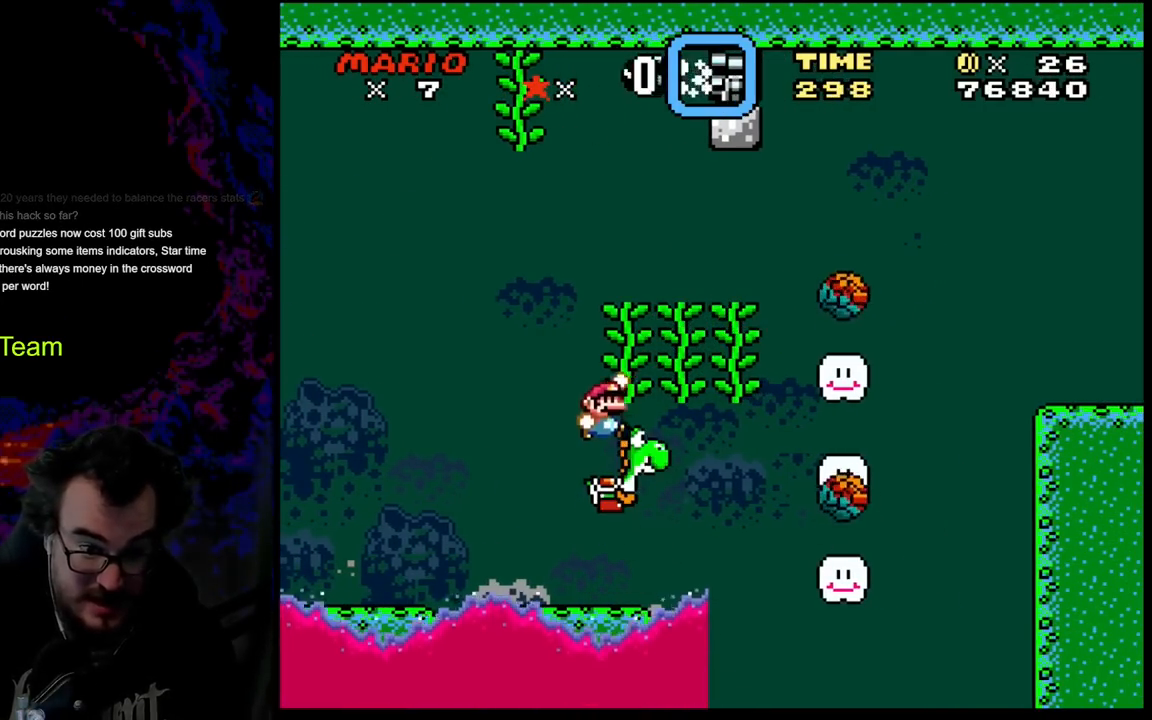
{"buttons": ["B", "Y", "DPAD_RIGHT"], "events": [[183, "DPAD_RIGHT", "down"], [267, "A", "up"], [417, "B", "down"], [417, "Y", "down"]]}
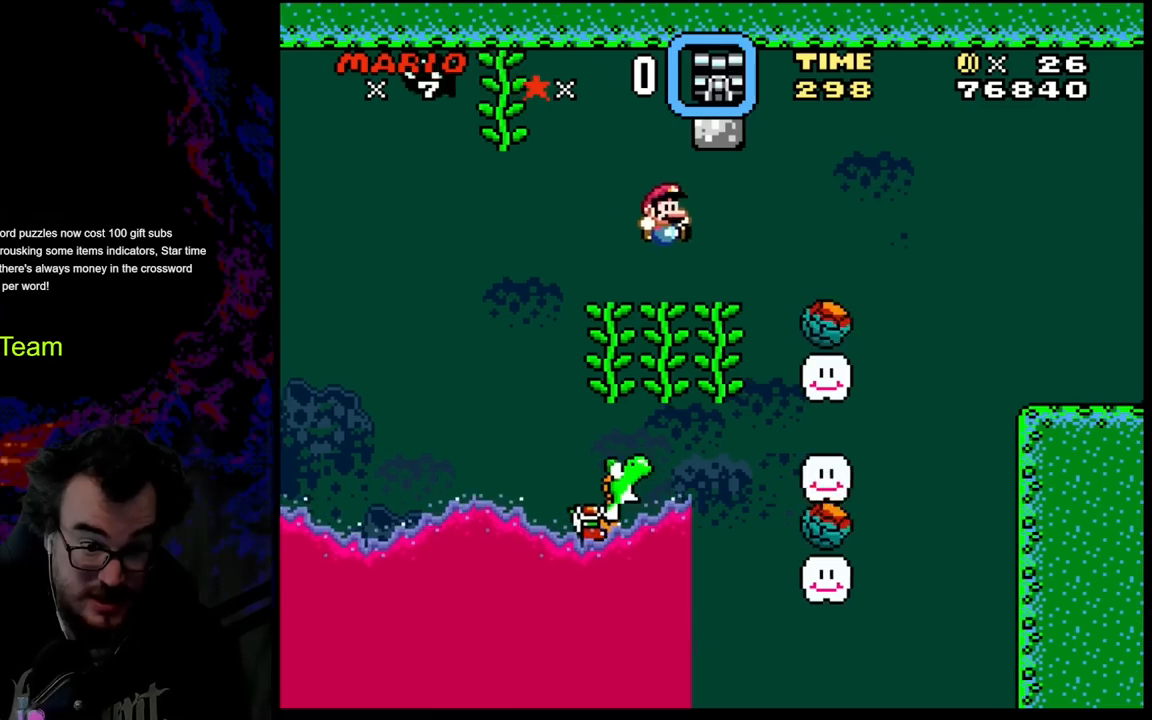
{"buttons": ["B", "Y", "DPAD_UP"], "events": [[133, "DPAD_DOWN", "down"], [150, "DPAD_LEFT", "down"], [150, "DPAD_RIGHT", "up"], [167, "DPAD_DOWN", "up"], [200, "DPAD_UP", "down"], [250, "DPAD_LEFT", "up"]]}
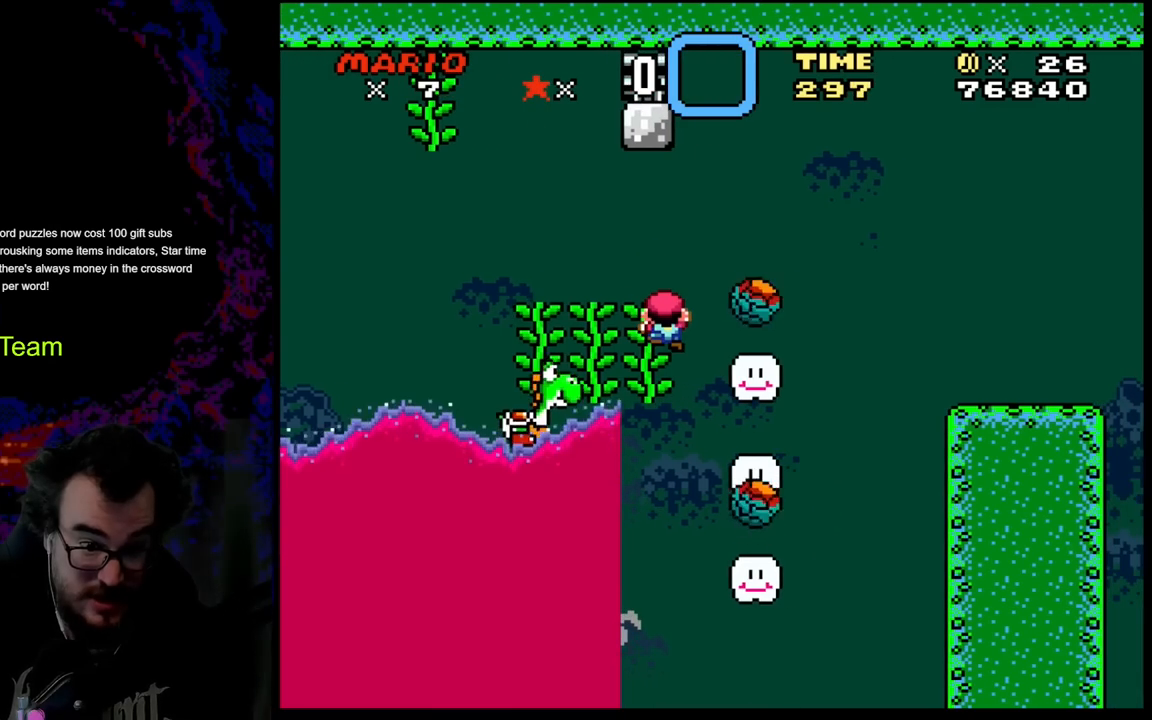
{"buttons": ["Y"], "events": [[33, "B", "up"], [83, "DPAD_UP", "up"]]}
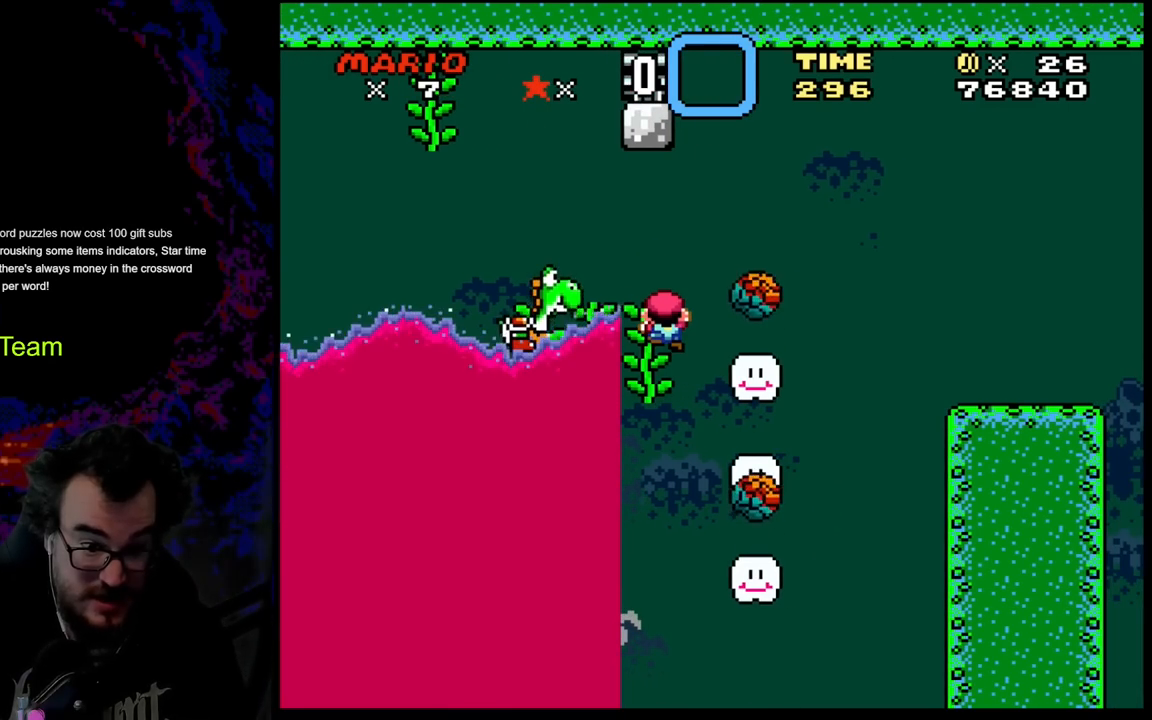
{"buttons": ["Y"], "events": []}
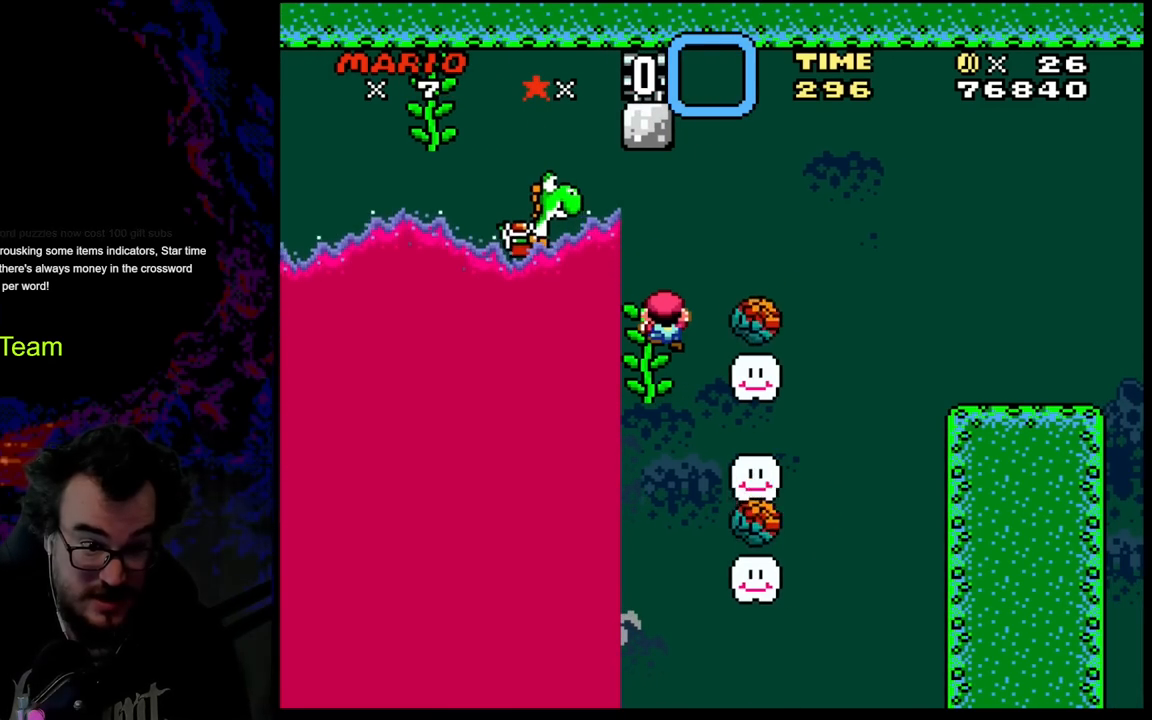
{"buttons": ["Y"], "events": []}
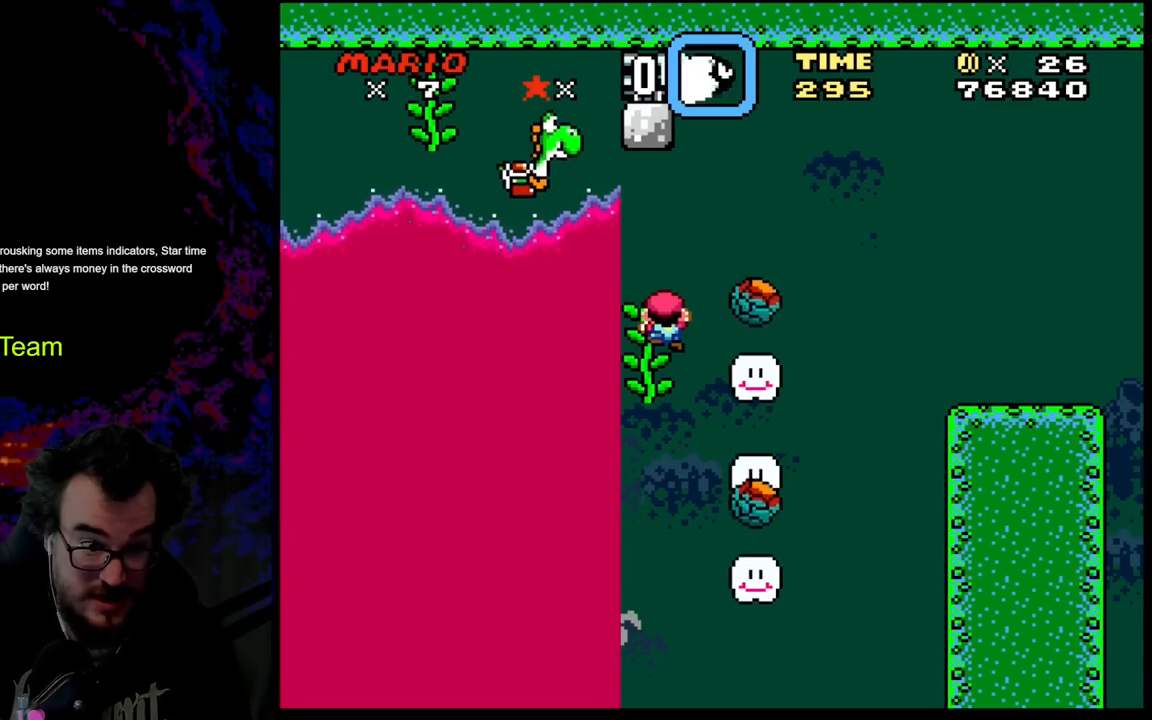
{"buttons": ["B", "Y", "DPAD_LEFT"], "events": [[217, "B", "down"], [267, "DPAD_LEFT", "down"], [283, "B", "up"], [417, "B", "down"]]}
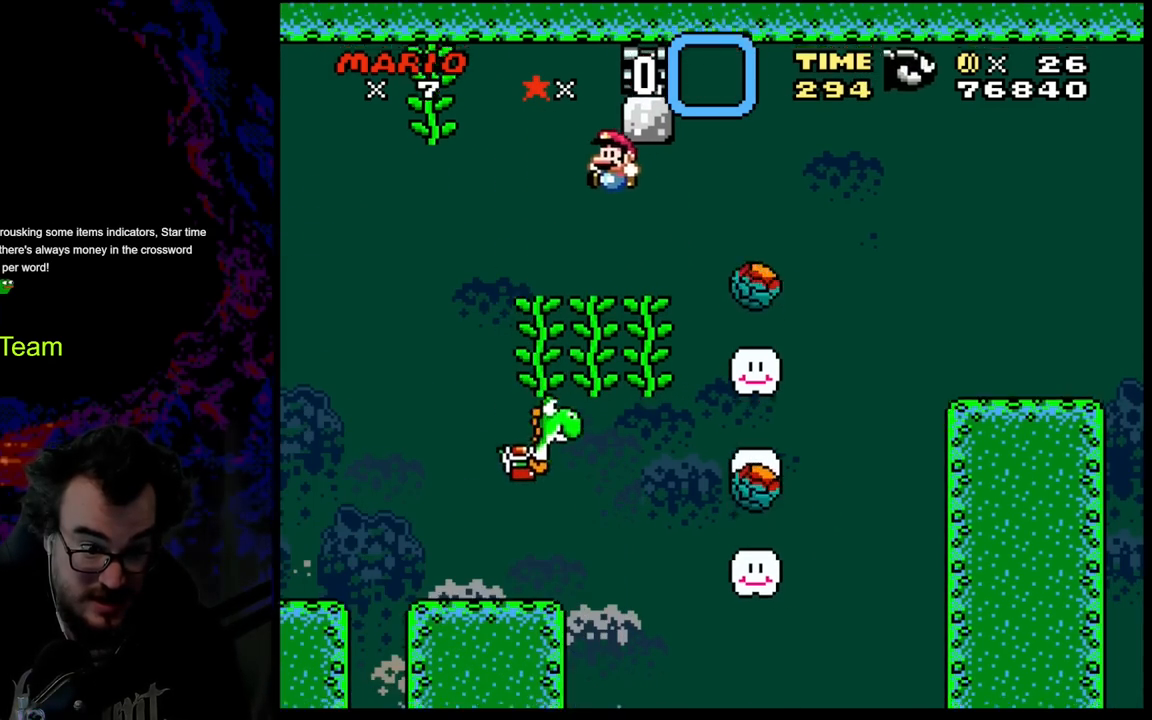
{"buttons": ["Y"], "events": [[50, "B", "up"], [133, "DPAD_LEFT", "up"], [200, "DPAD_RIGHT", "down"], [283, "DPAD_RIGHT", "up"]]}
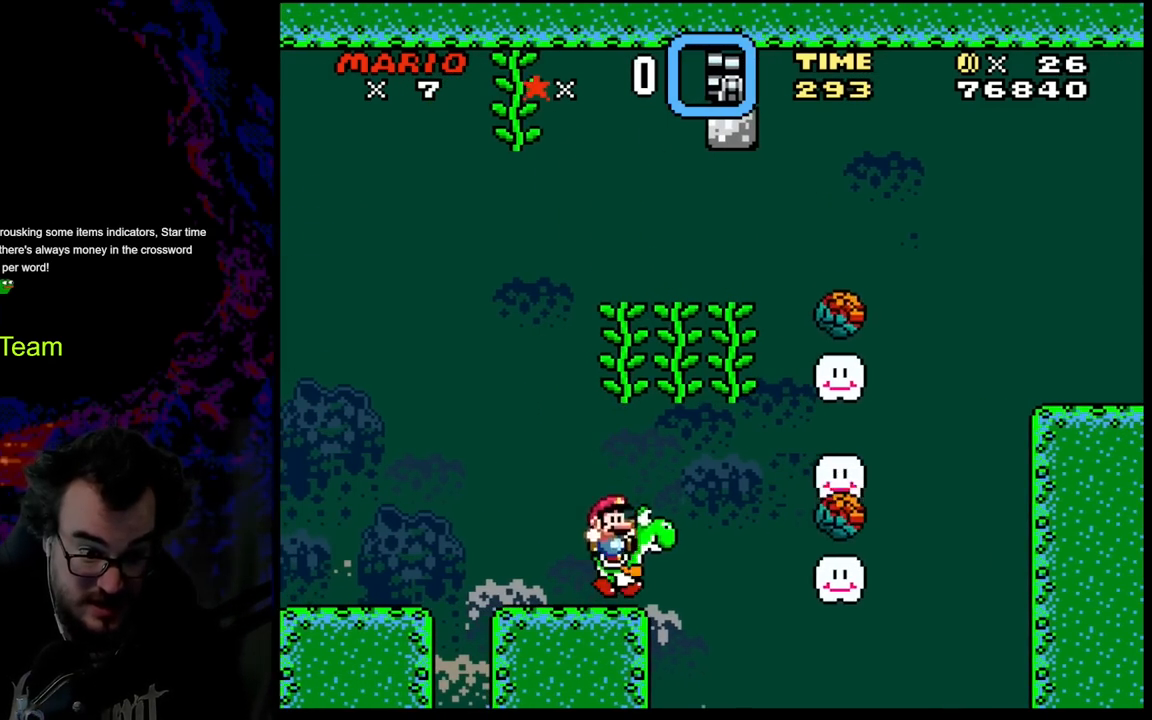
{"buttons": ["Y", "DPAD_LEFT"], "events": [[167, "DPAD_LEFT", "down"], [183, "B", "down"], [283, "B", "up"]]}
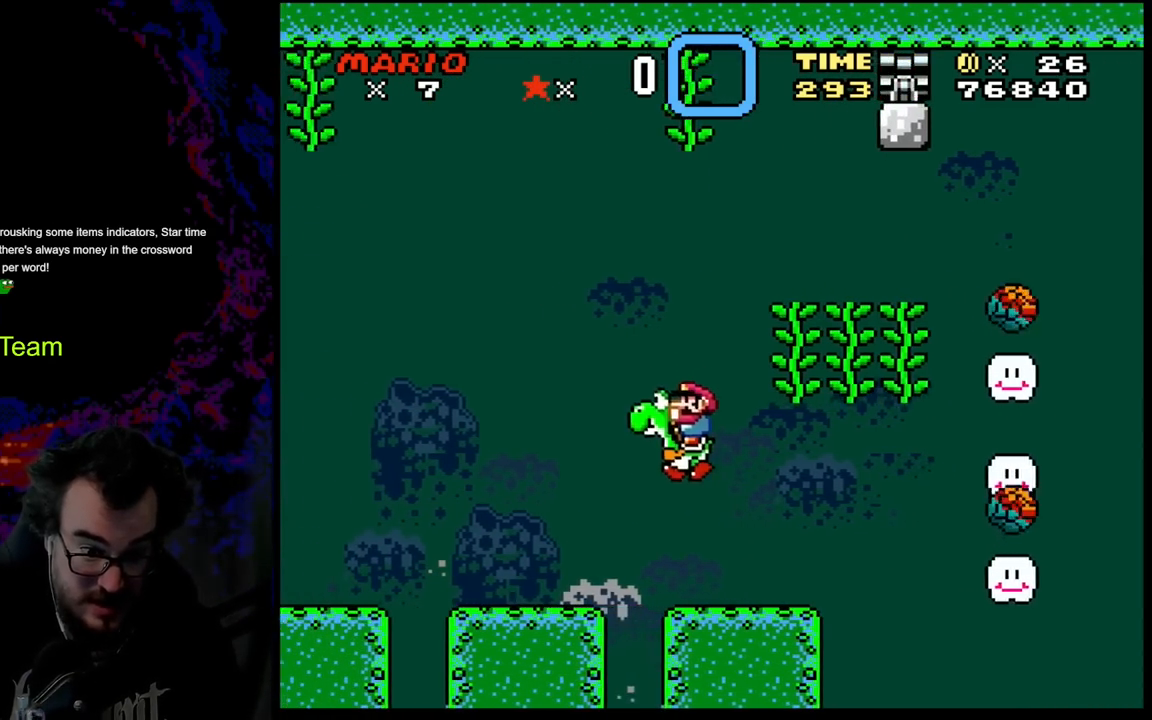
{"buttons": ["DPAD_RIGHT"], "events": [[17, "DPAD_LEFT", "up"], [50, "DPAD_RIGHT", "down"], [467, "Y", "up"]]}
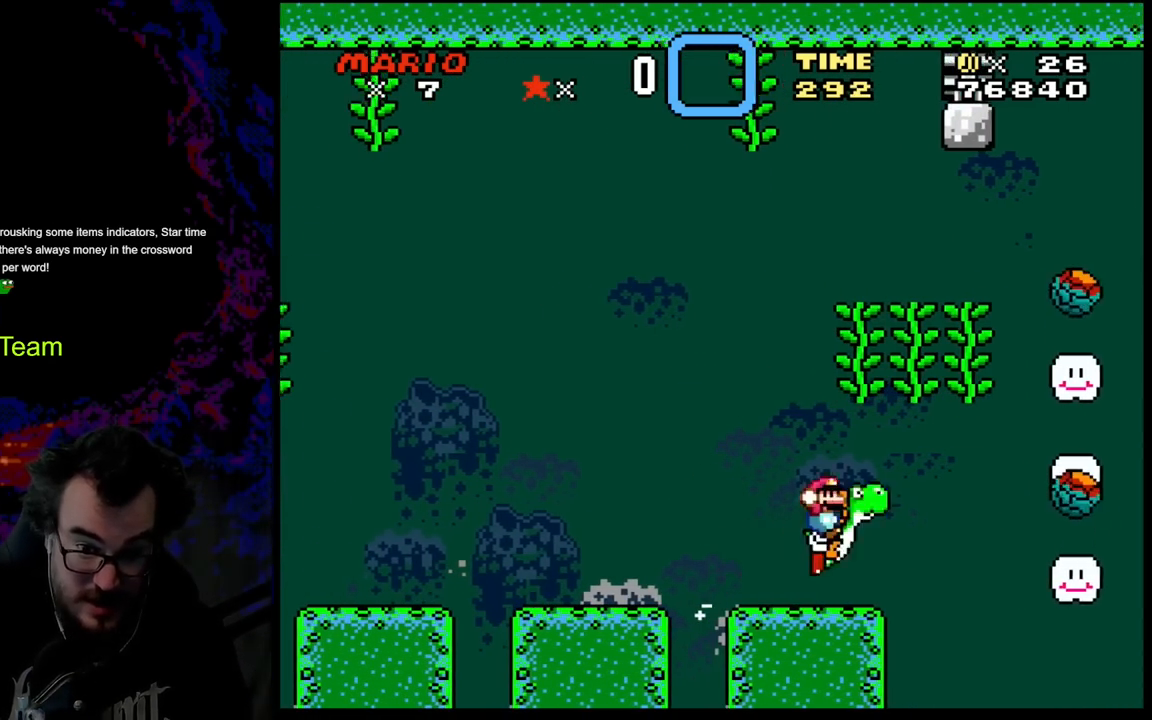
{"buttons": ["B", "Y", "DPAD_LEFT"], "events": [[17, "B", "down"], [33, "Y", "down"], [217, "DPAD_RIGHT", "up"], [300, "DPAD_LEFT", "down"]]}
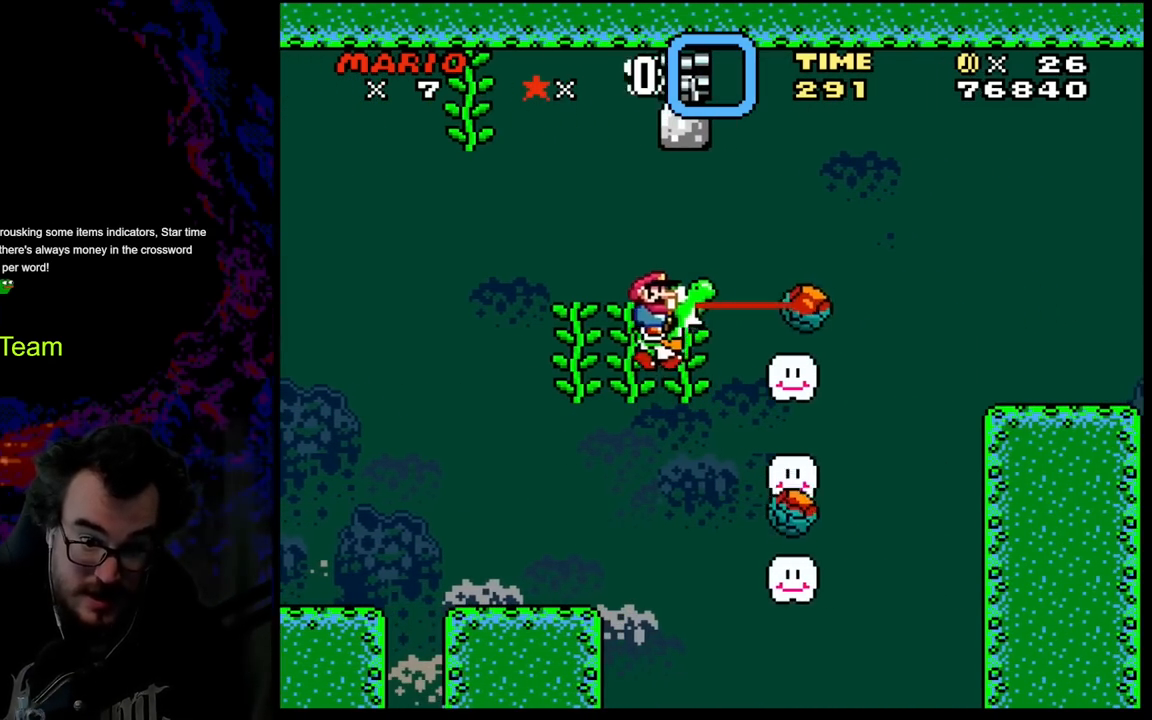
{"buttons": ["Y", "DPAD_RIGHT"], "events": [[350, "B", "up"], [350, "DPAD_LEFT", "up"], [383, "DPAD_RIGHT", "down"]]}
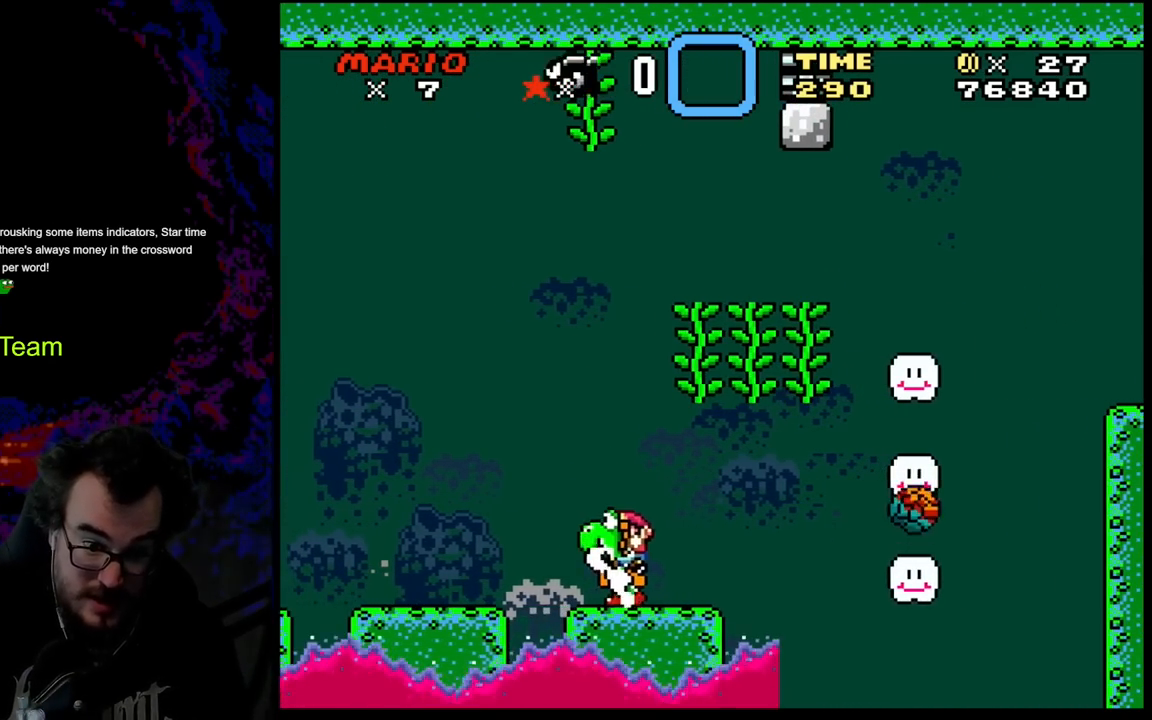
{"buttons": ["B", "Y", "DPAD_RIGHT"], "events": [[283, "B", "down"]]}
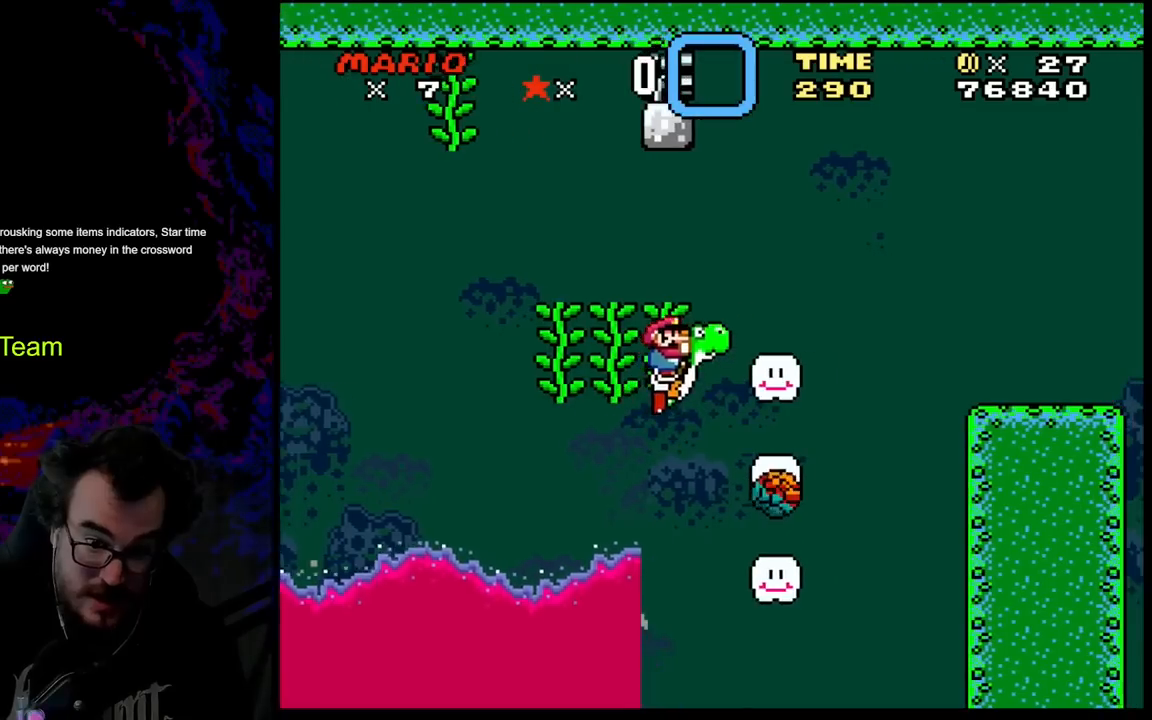
{"buttons": ["Y"], "events": [[217, "DPAD_DOWN", "down"], [233, "DPAD_LEFT", "down"], [233, "DPAD_RIGHT", "up"], [250, "DPAD_DOWN", "up"], [367, "DPAD_LEFT", "up"], [483, "B", "up"]]}
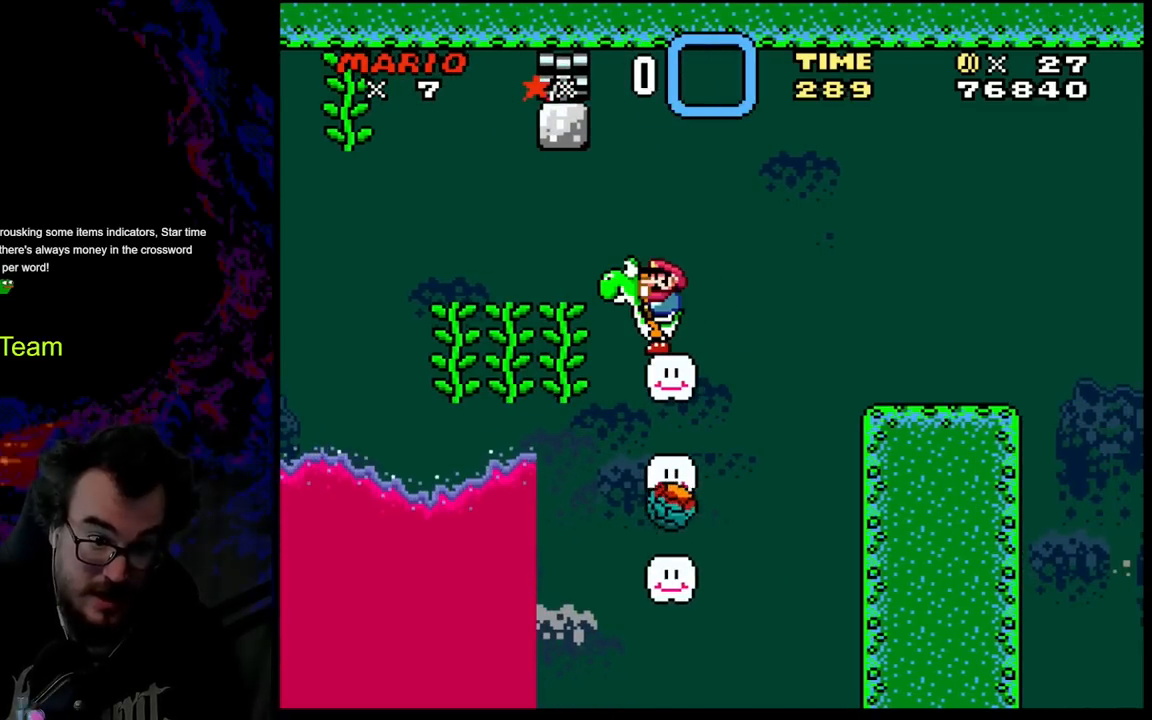
{"buttons": ["Y", "DPAD_RIGHT"], "events": [[317, "DPAD_RIGHT", "down"], [350, "B", "down"], [433, "B", "up"]]}
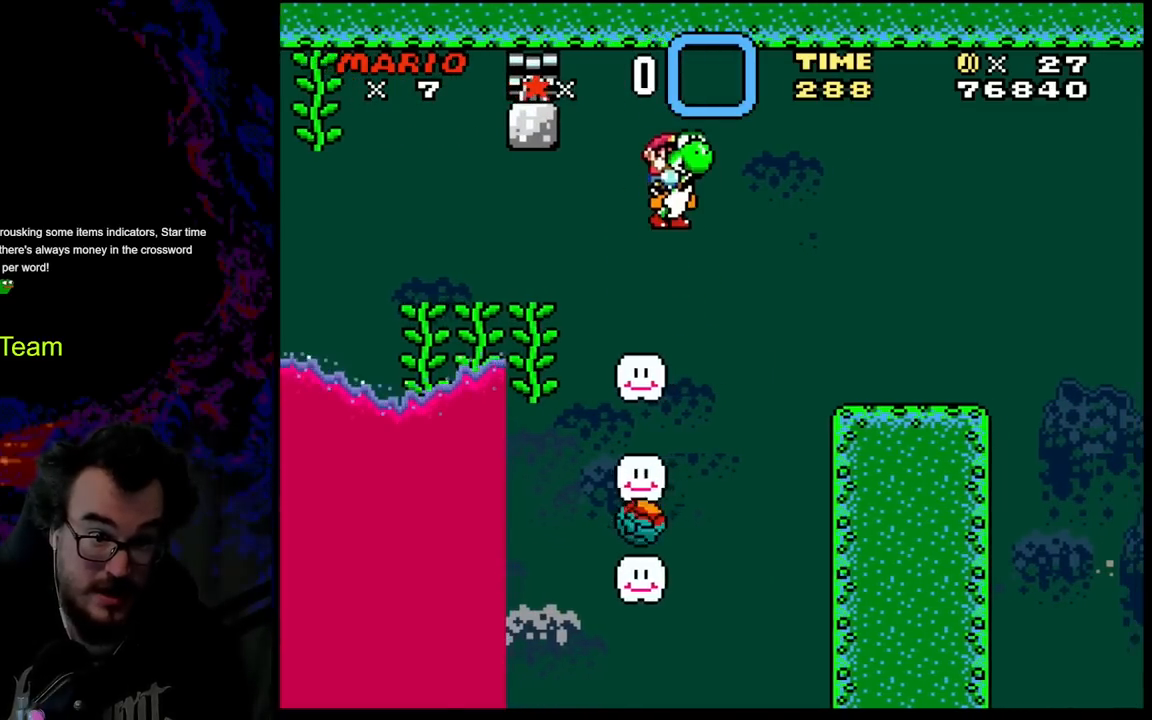
{"buttons": ["B", "Y", "DPAD_RIGHT"], "events": [[50, "B", "down"]]}
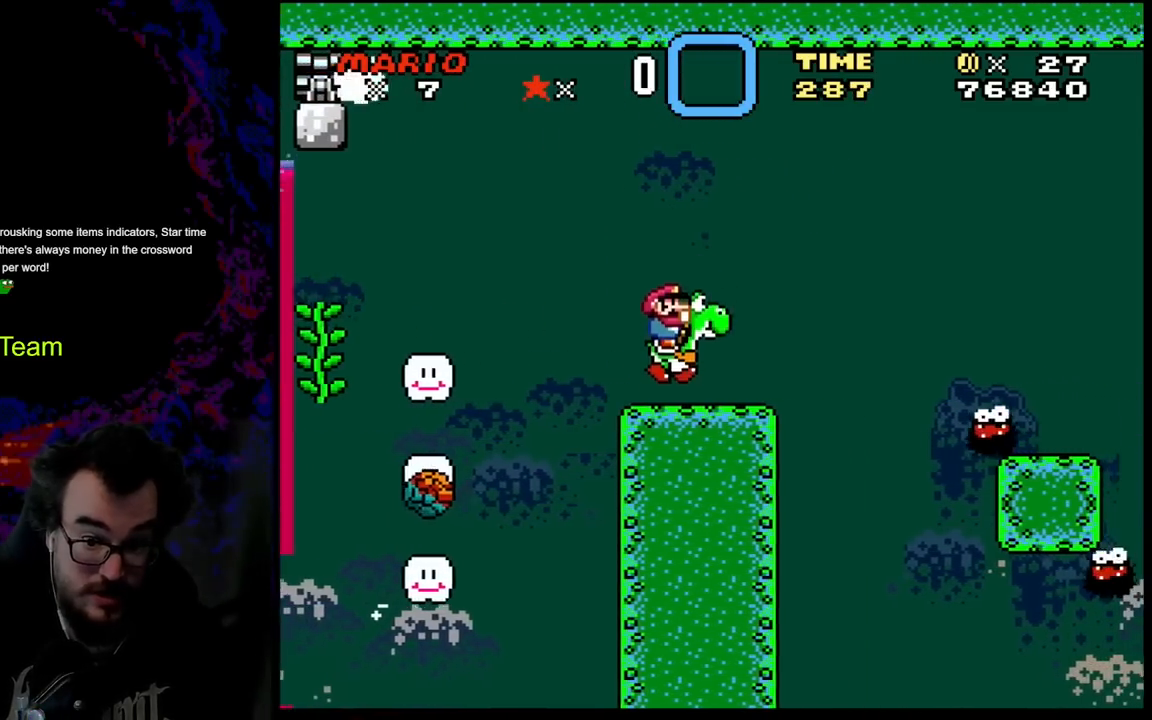
{"buttons": ["Y"], "events": [[17, "DPAD_DOWN", "down"], [50, "DPAD_LEFT", "down"], [50, "DPAD_RIGHT", "up"], [83, "DPAD_DOWN", "up"], [183, "DPAD_LEFT", "up"], [300, "B", "up"]]}
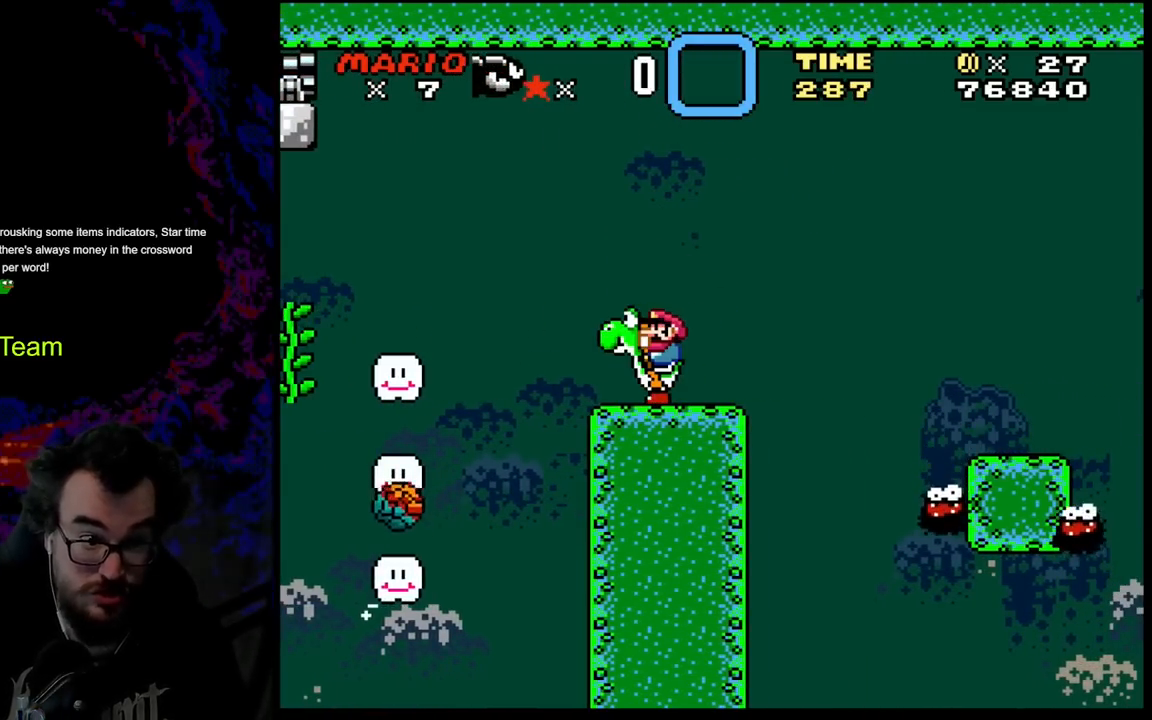
{"buttons": ["Y"], "events": []}
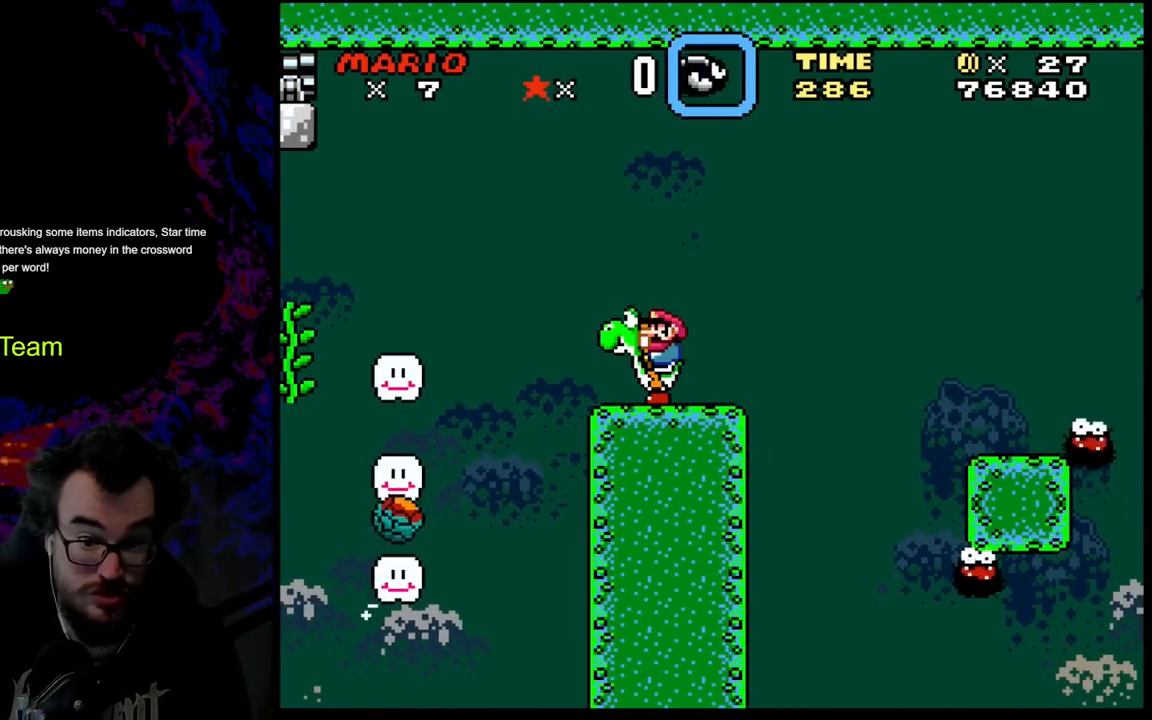
{"buttons": ["Y"], "events": []}
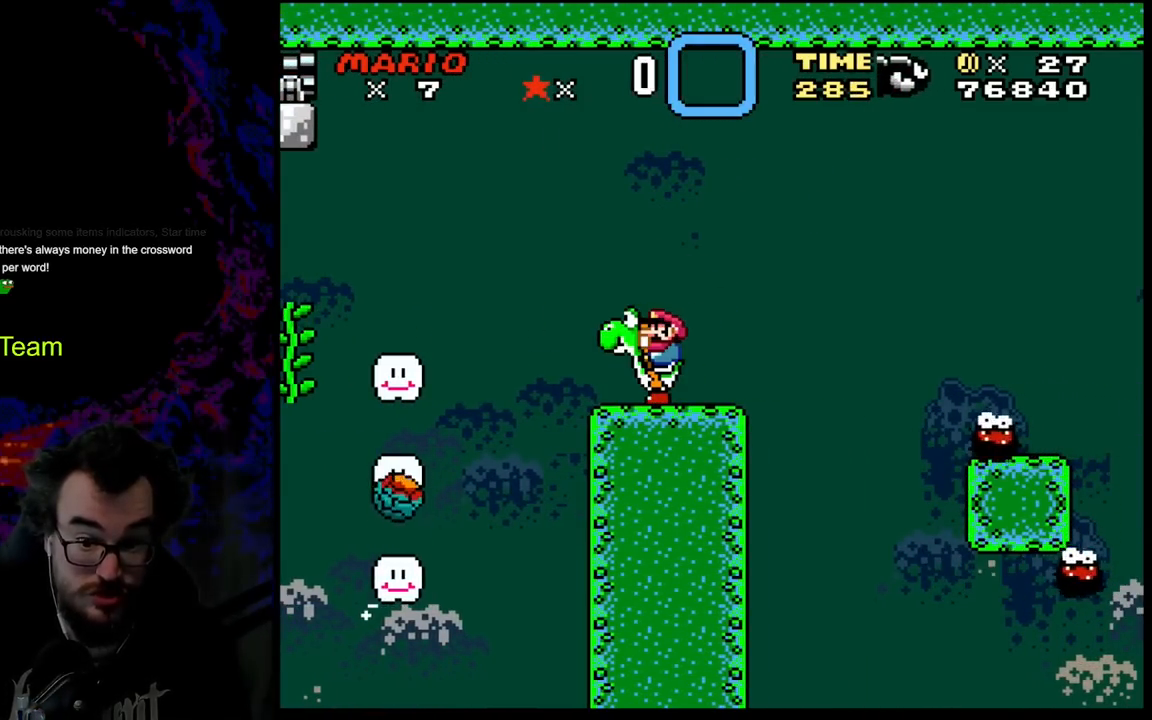
{"buttons": ["Y"], "events": []}
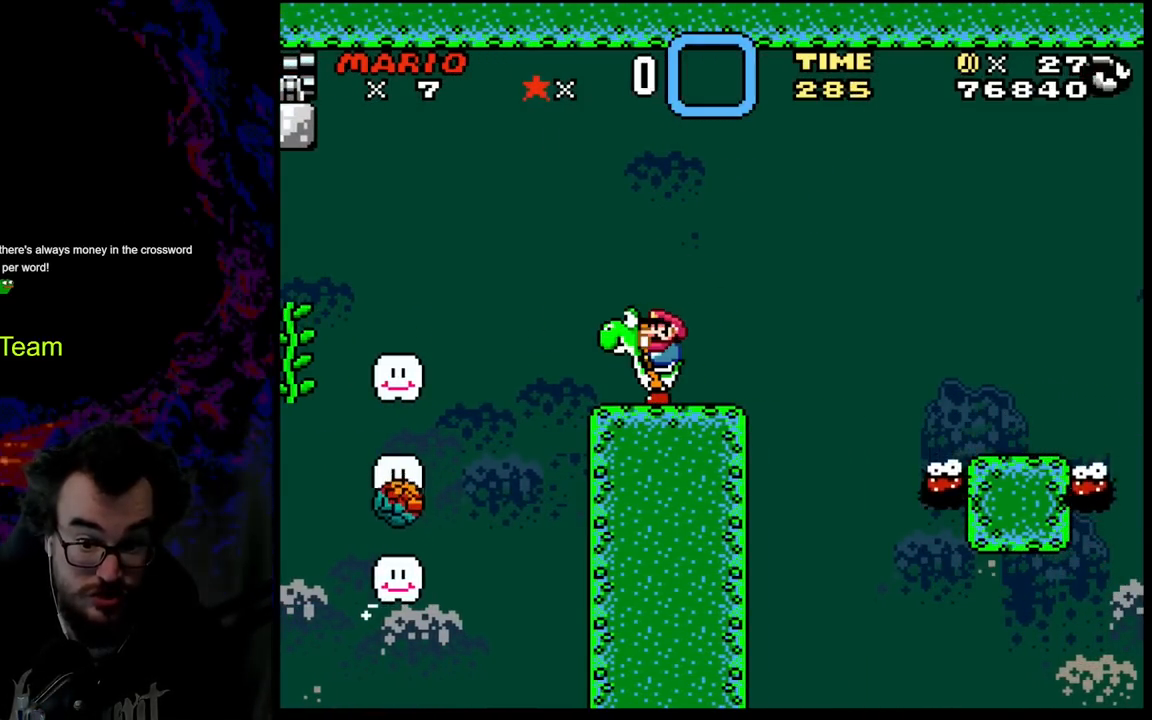
{"buttons": ["B", "Y", "DPAD_RIGHT"], "events": [[83, "DPAD_RIGHT", "down"], [317, "B", "down"]]}
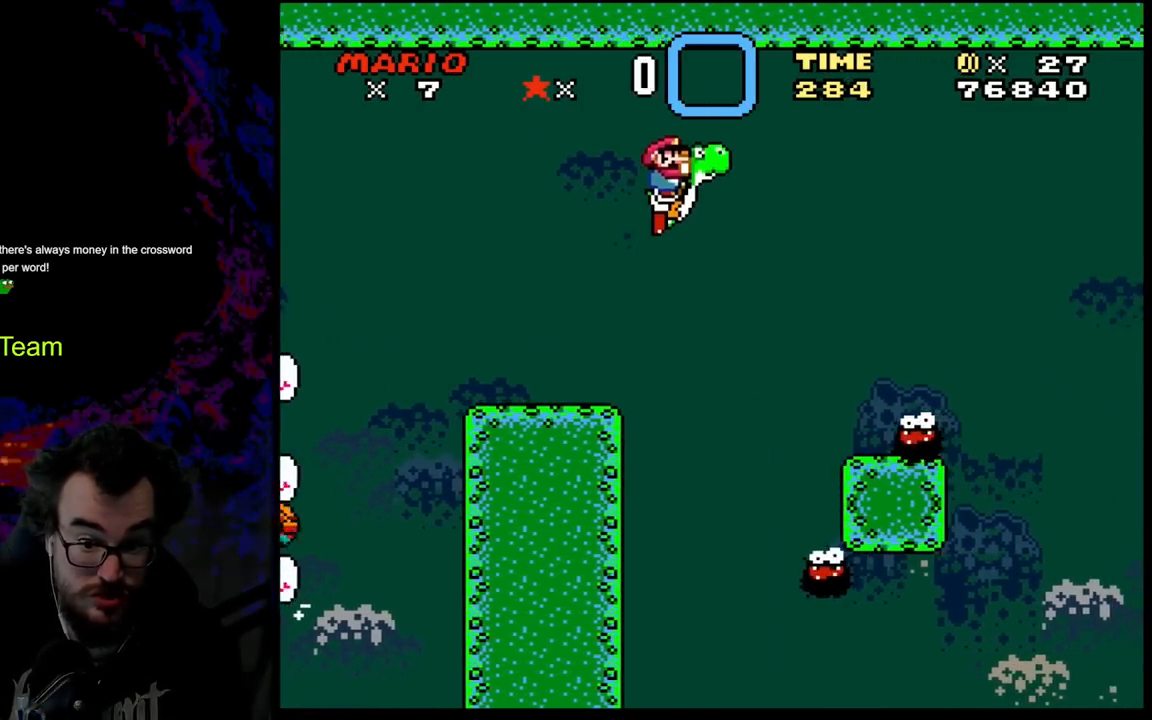
{"buttons": ["B", "Y", "DPAD_DOWN", "DPAD_RIGHT"], "events": [[500, "DPAD_DOWN", "down"]]}
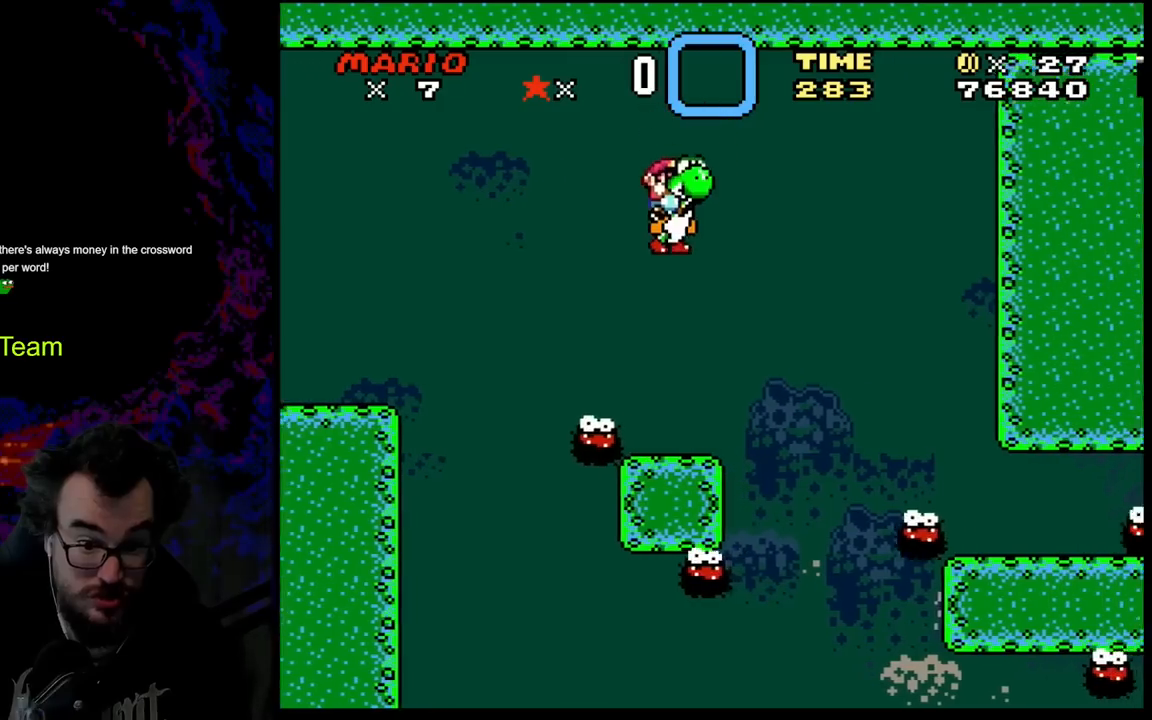
{"buttons": ["Y"], "events": [[17, "DPAD_DOWN", "up"], [17, "DPAD_LEFT", "down"], [17, "DPAD_RIGHT", "up"], [167, "DPAD_LEFT", "up"], [217, "B", "up"]]}
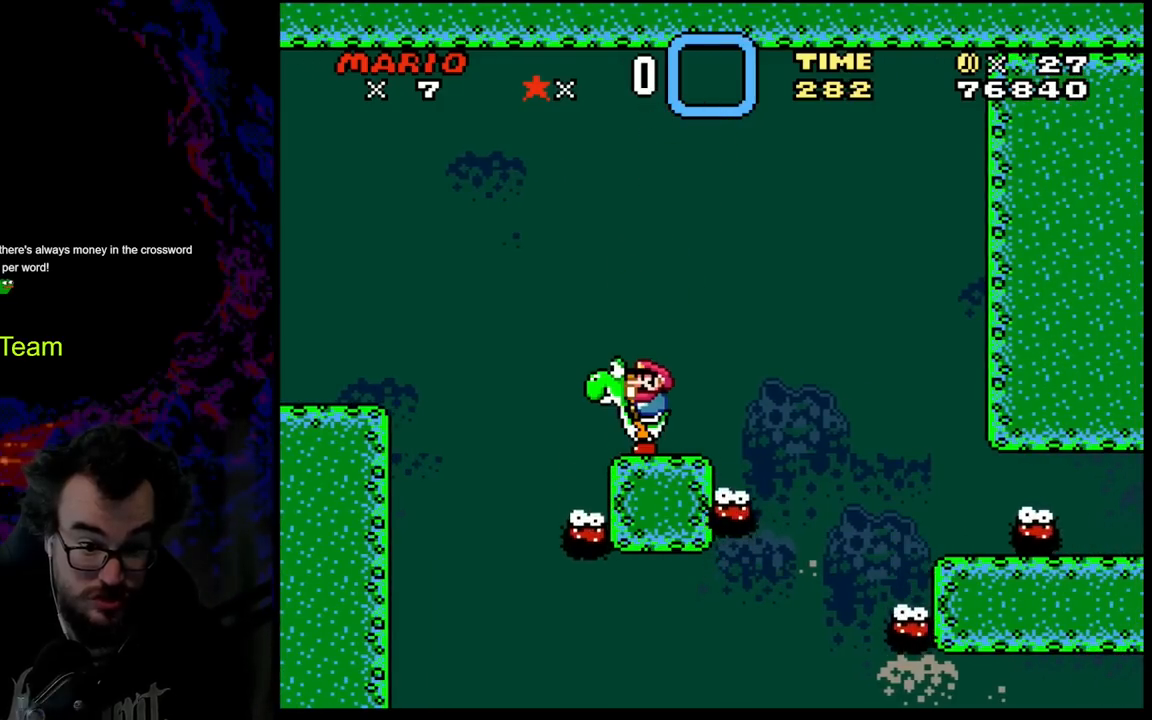
{"buttons": ["B", "Y"], "events": [[117, "B", "down"]]}
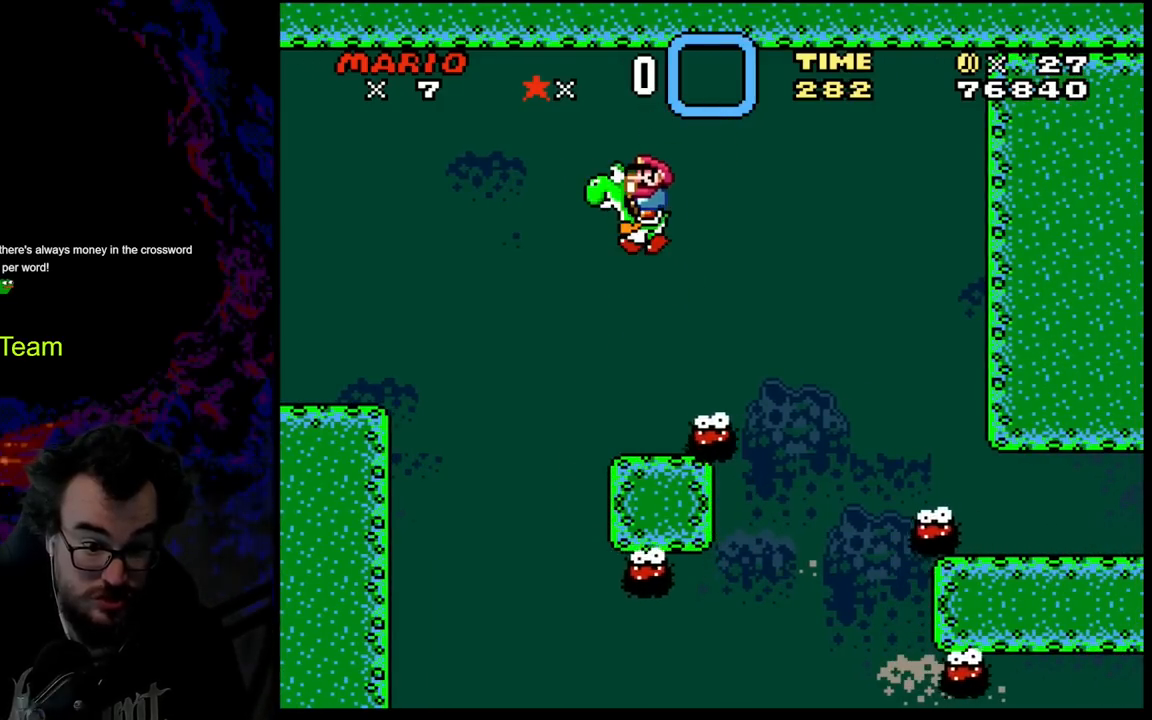
{"buttons": ["B", "Y"], "events": [[50, "B", "up"], [283, "B", "down"]]}
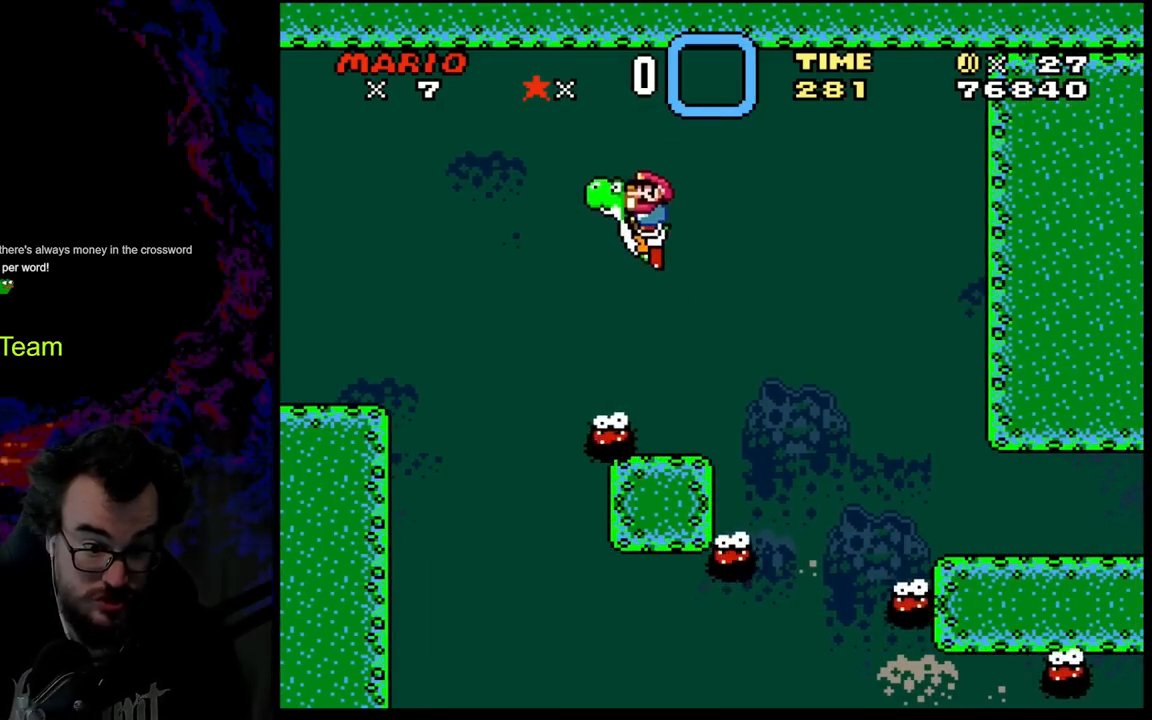
{"buttons": ["Y"], "events": [[50, "B", "up"]]}
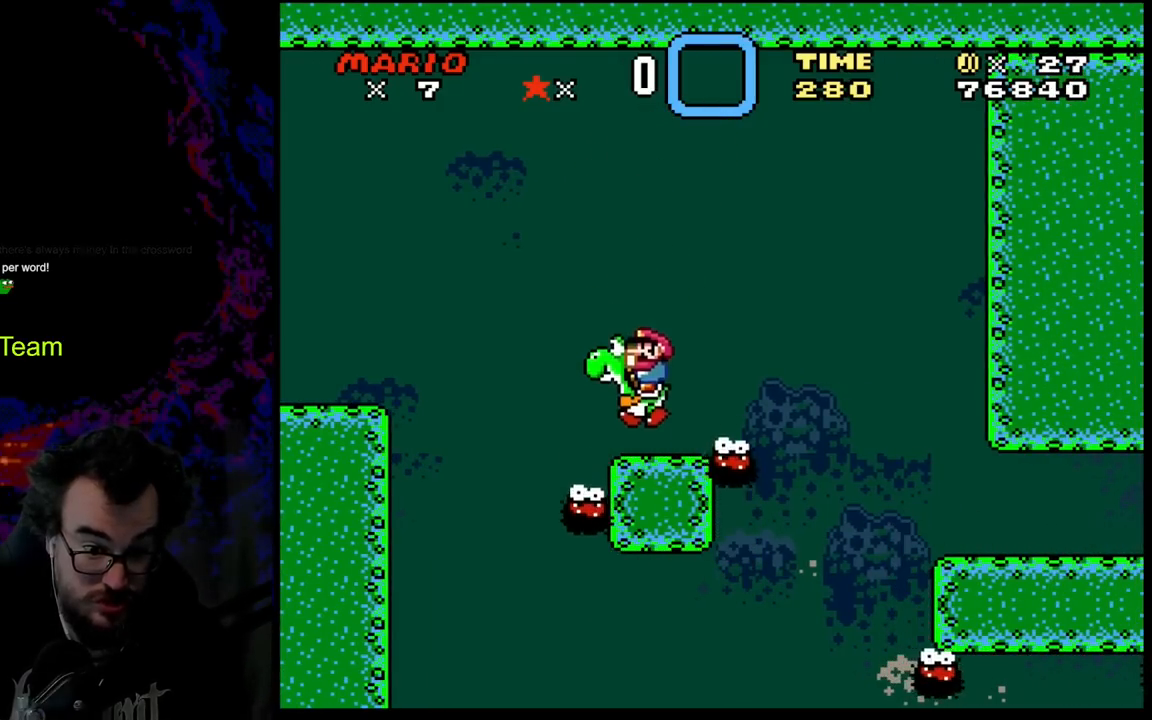
{"buttons": ["Y"], "events": [[133, "B", "down"], [267, "B", "up"]]}
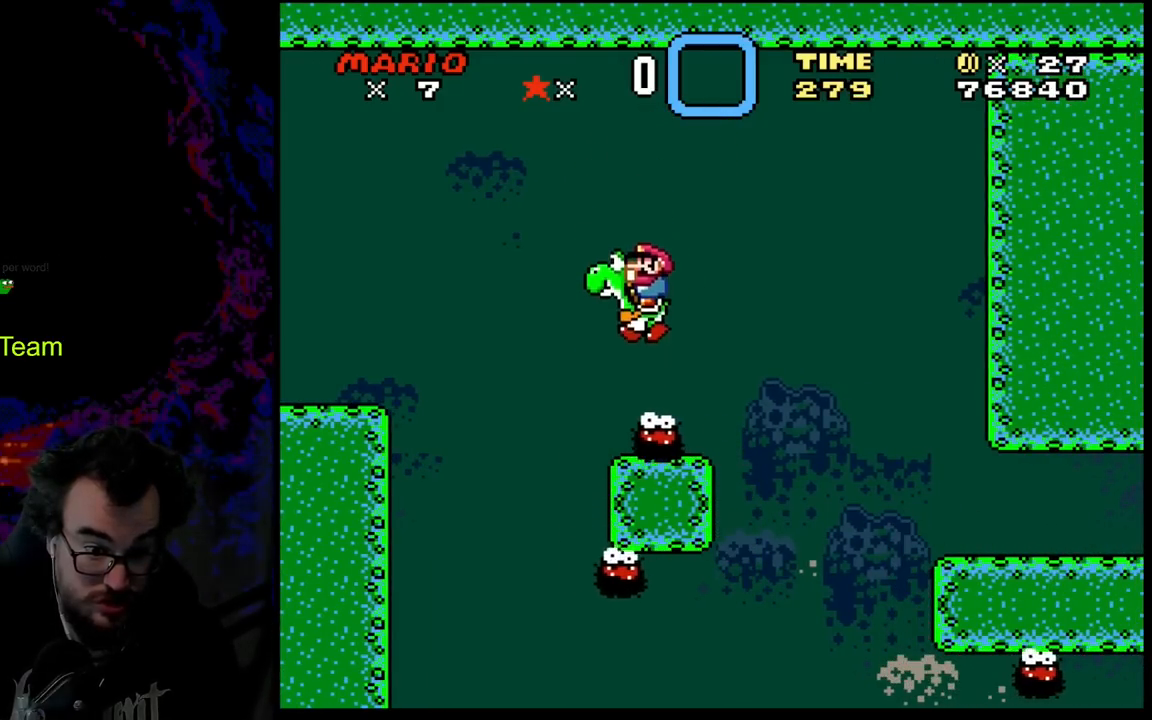
{"buttons": ["Y"], "events": [[100, "B", "down"], [267, "B", "up"]]}
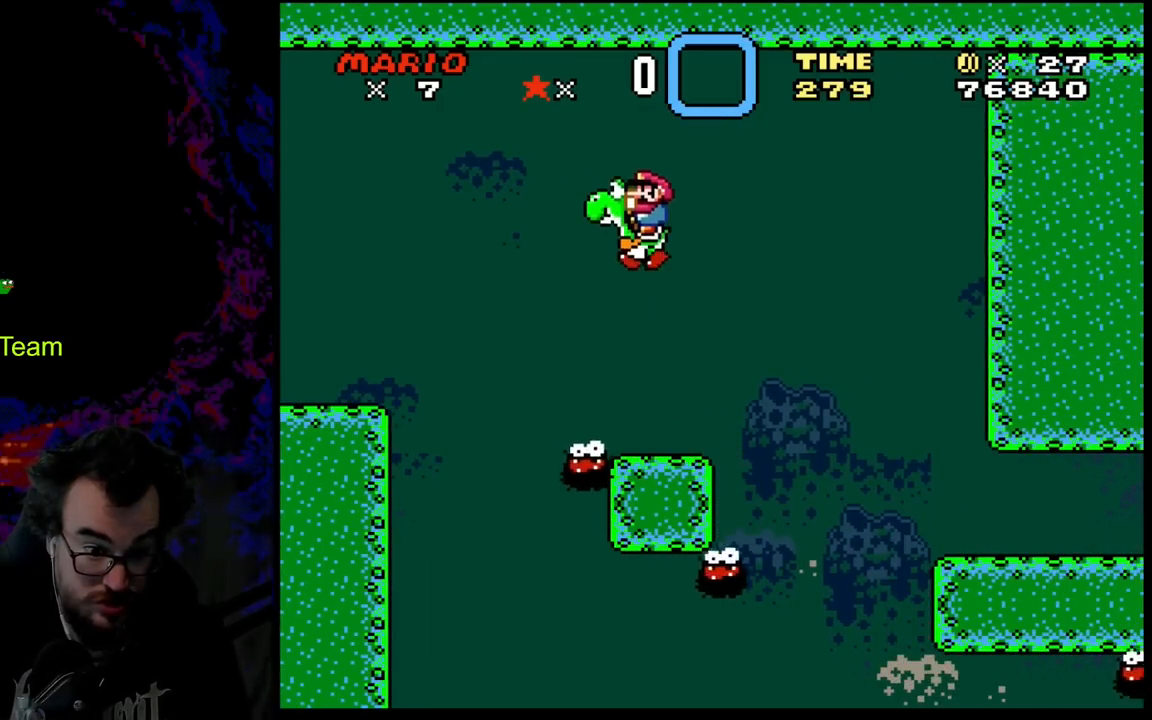
{"buttons": ["Y"], "events": []}